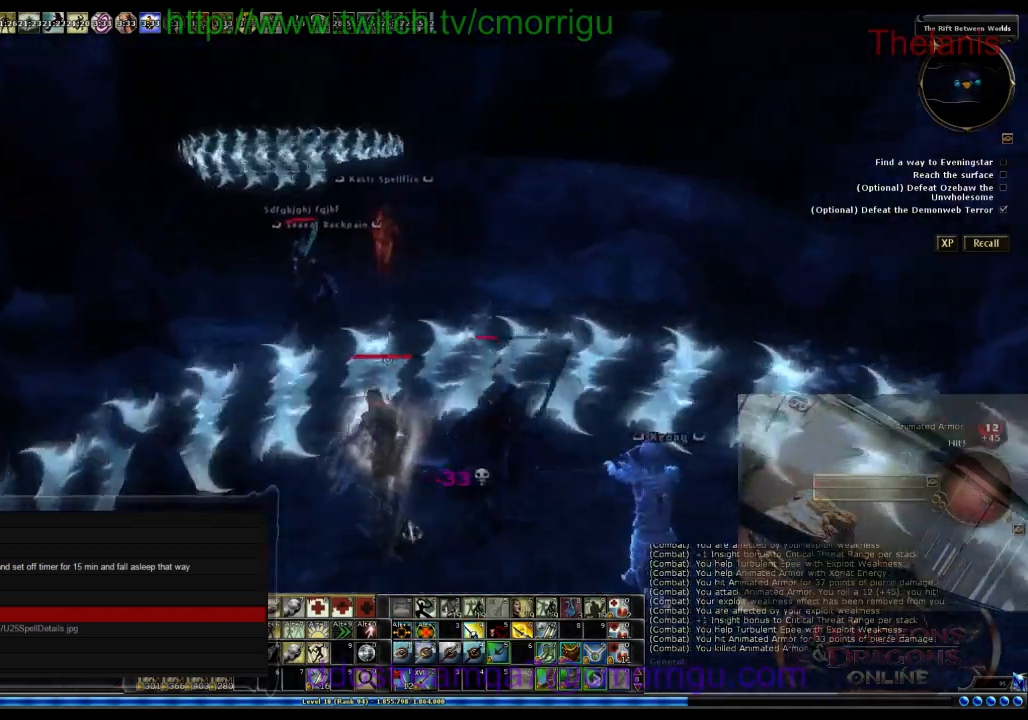
Gameplay with keyboard; each line is a JSON object with the keys held at the frame after it. "events" lists presses ("down") and releases ("up") of ".", "/", "0", "1", "2", "3", "4", "5", "6", "7", "8", "9", "a", "b", "backslash", "backspace", "c", "caps_lock", "comma", "ctrl_l", "ctrl_r", "d", "e", "equals", "escape", "f", "f1", "f10", "f11", "f12", "f2", "f3", "f4", "f5", "f6", "f7", "f8", "f9", "g", "h", "i", "j", "k", "l", "lbracket", "m", "minus", "n", "o", "p", "q", "quote", "r", "rbracket", "return", "s", "semicolon", "shift_l", "shift_r", "space", "t", "tab", "tilde", "u", "v", "w", "x", "y" and "z" between this image and that frame as [ms after this image, input, new state], when the widget could be followed in between. No other keys are recorded. Mouse input is not recorded.
{"keys": ["d"], "events": [[367, "d", "down"]]}
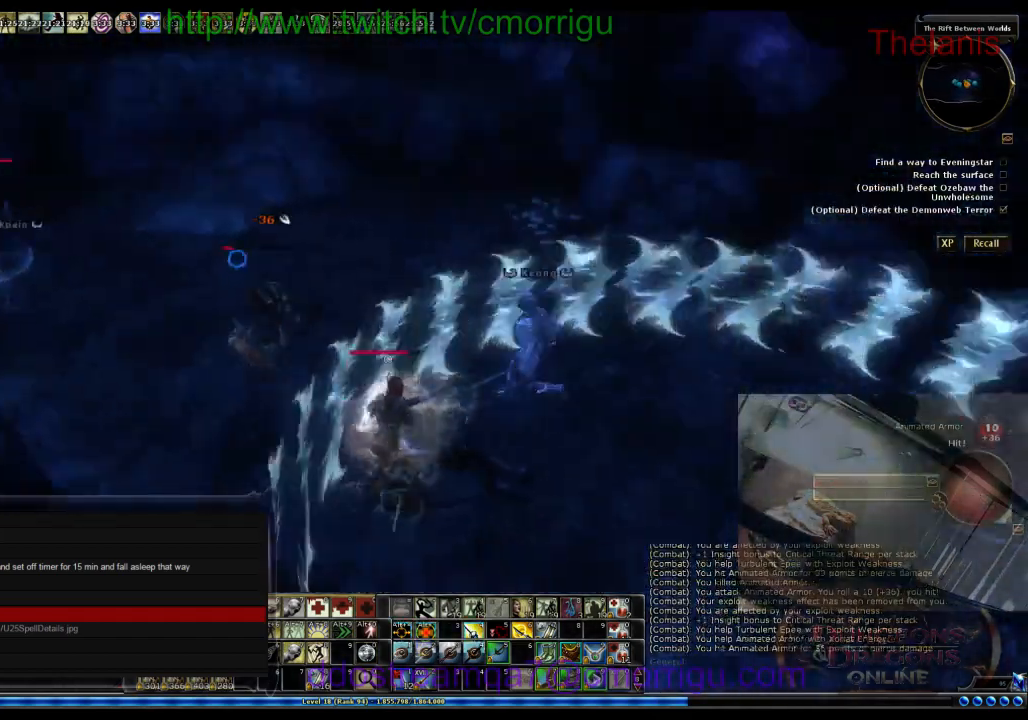
{"keys": ["w"], "events": [[67, "d", "up"], [67, "w", "down"]]}
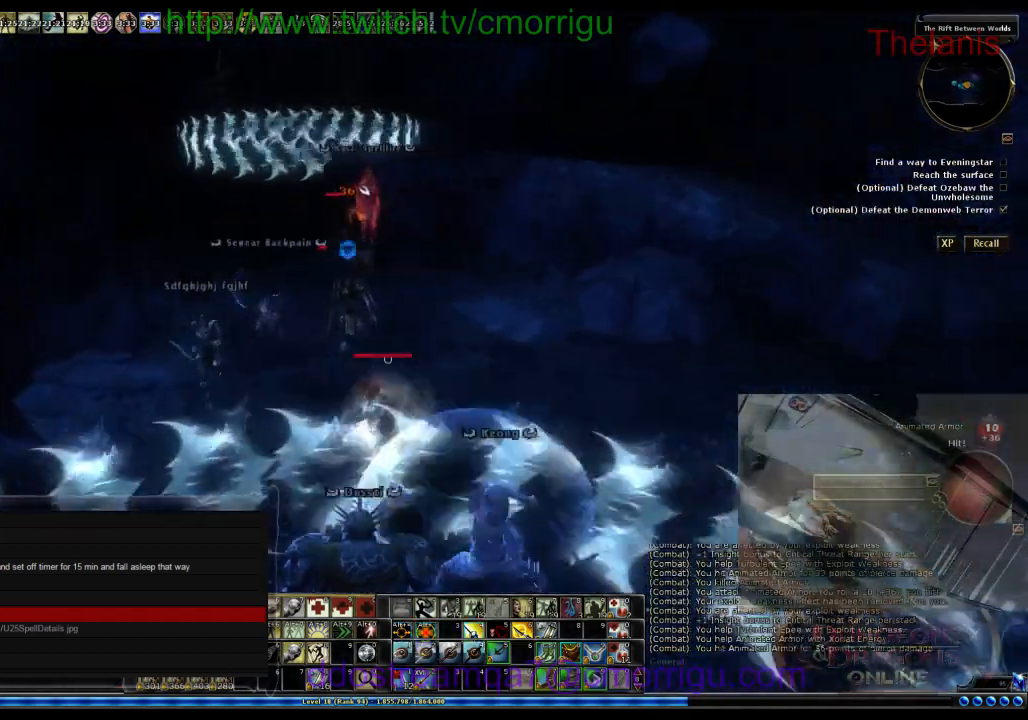
{"keys": [], "events": [[467, "w", "up"]]}
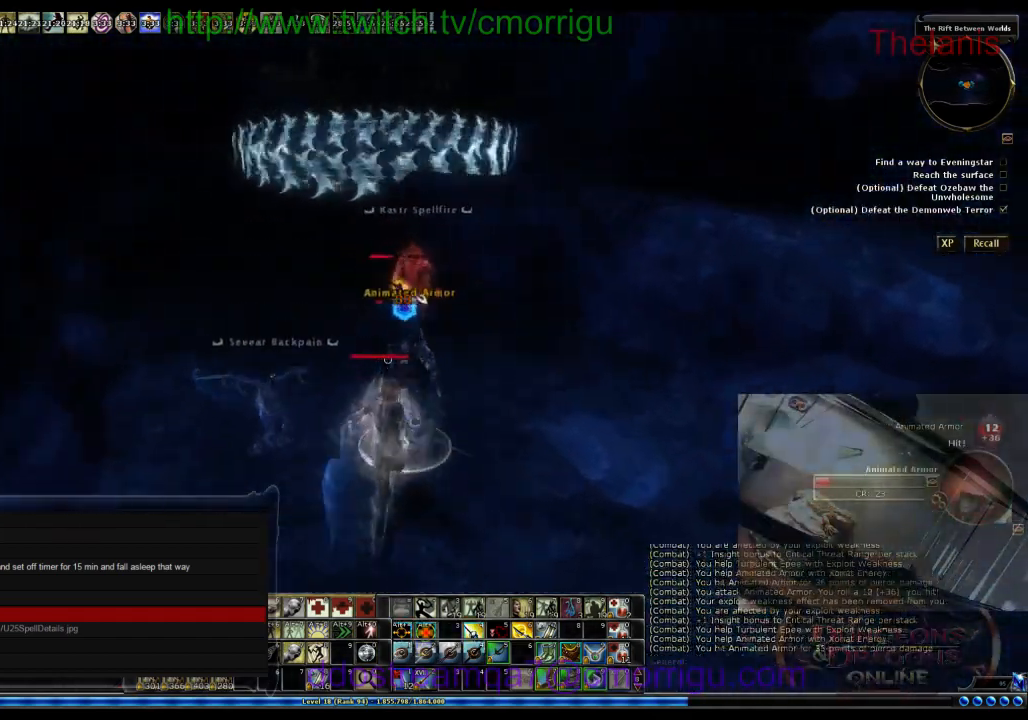
{"keys": ["d", "w"], "events": [[467, "d", "down"], [500, "w", "down"]]}
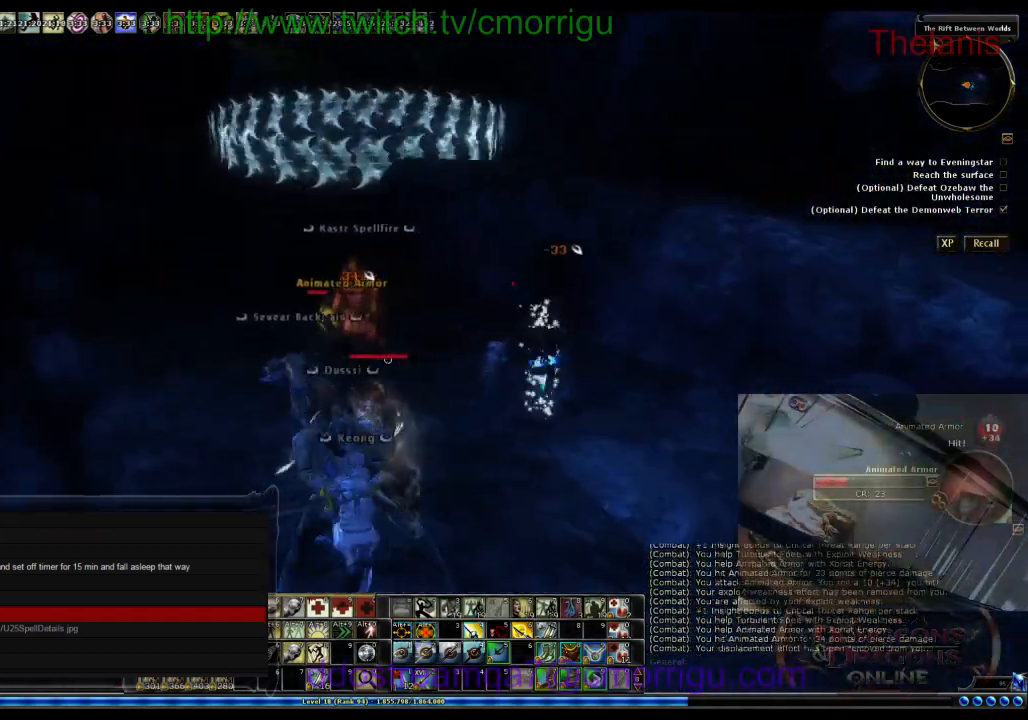
{"keys": [], "events": [[300, "w", "up"], [333, "d", "up"]]}
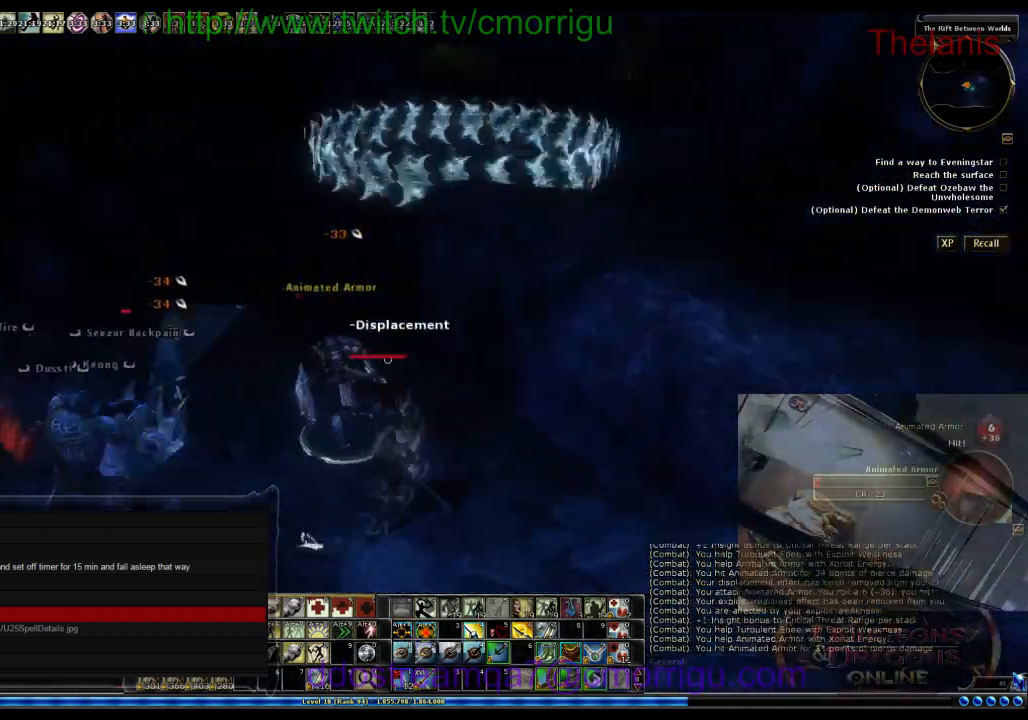
{"keys": ["w"], "events": [[67, "w", "down"]]}
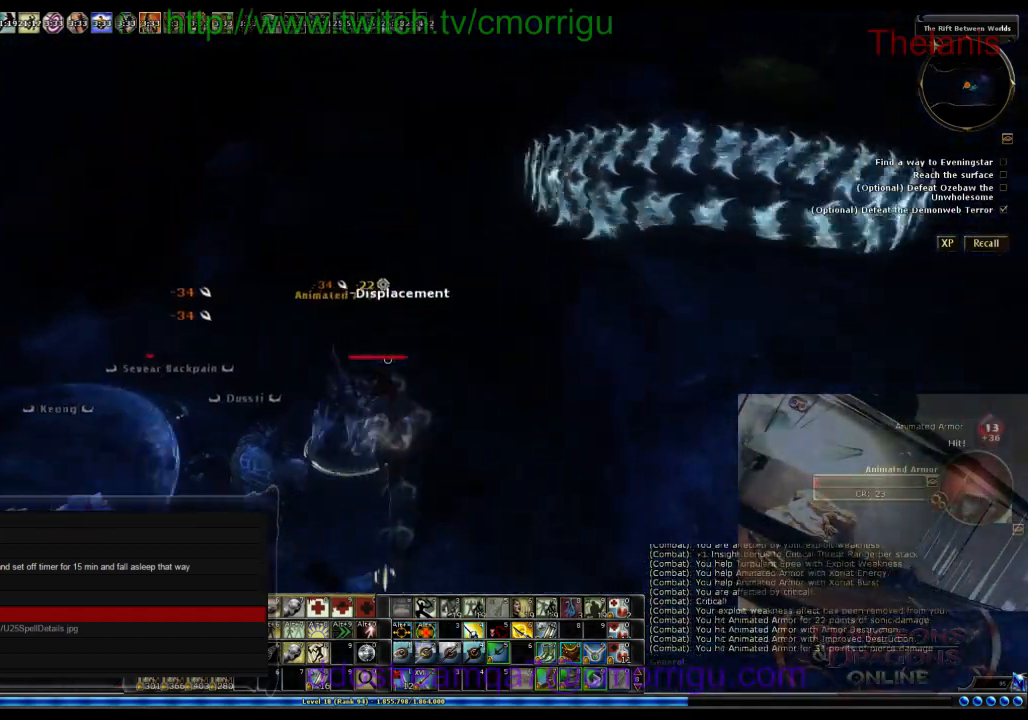
{"keys": ["w"], "events": [[67, "w", "up"], [433, "w", "down"]]}
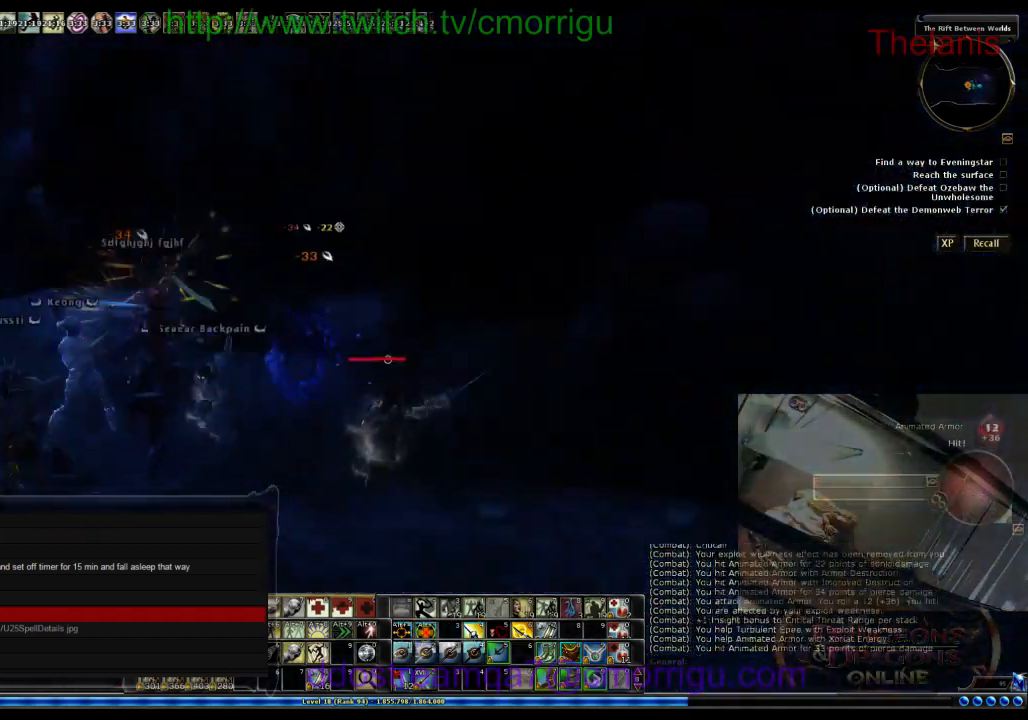
{"keys": [], "events": [[133, "w", "up"]]}
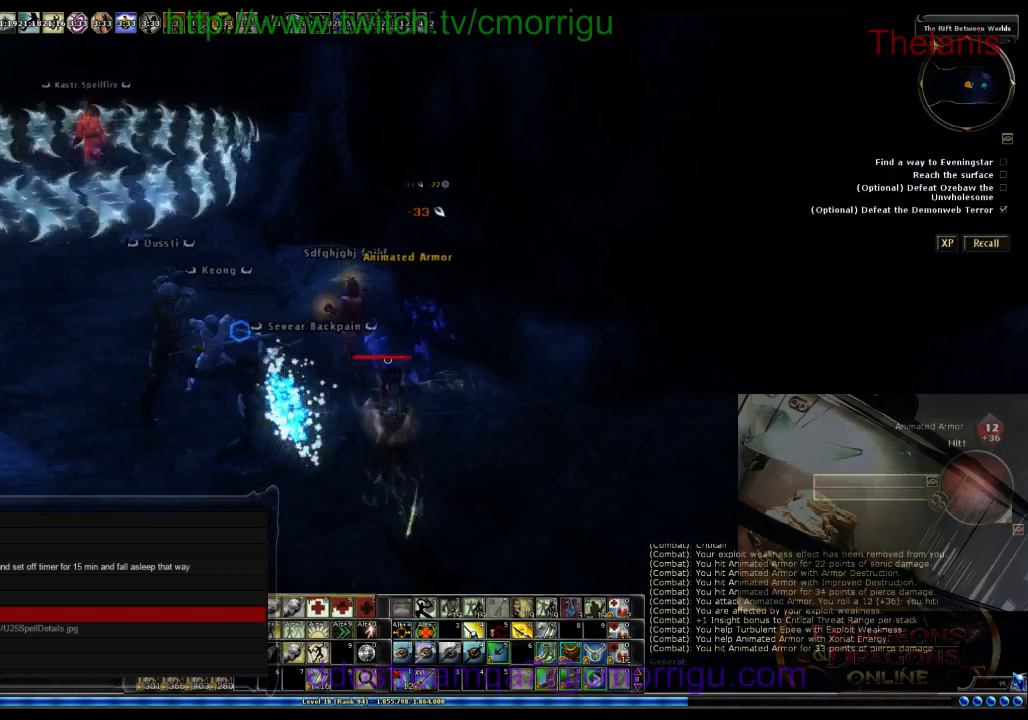
{"keys": ["a"], "events": [[467, "a", "down"]]}
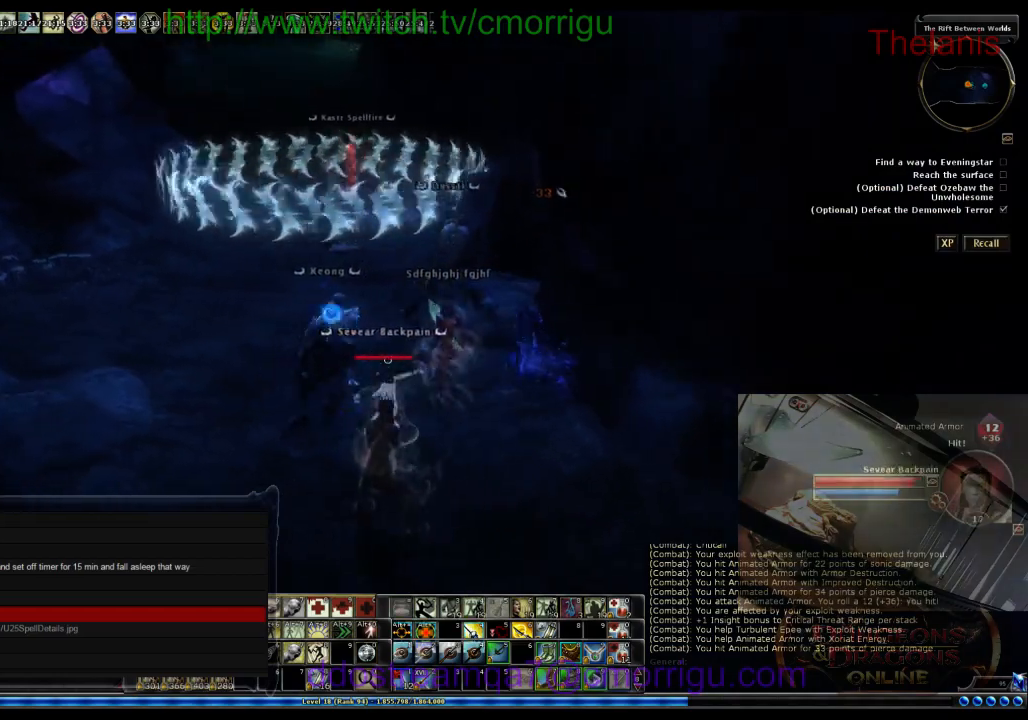
{"keys": ["w"], "events": [[100, "w", "down"], [267, "a", "up"]]}
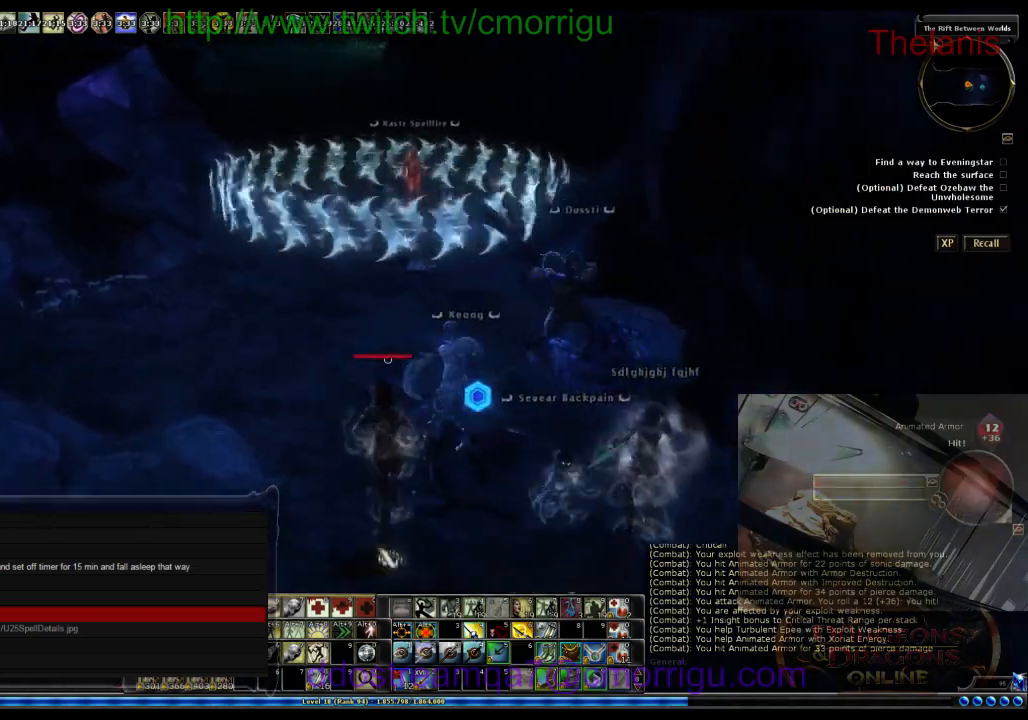
{"keys": ["w"], "events": []}
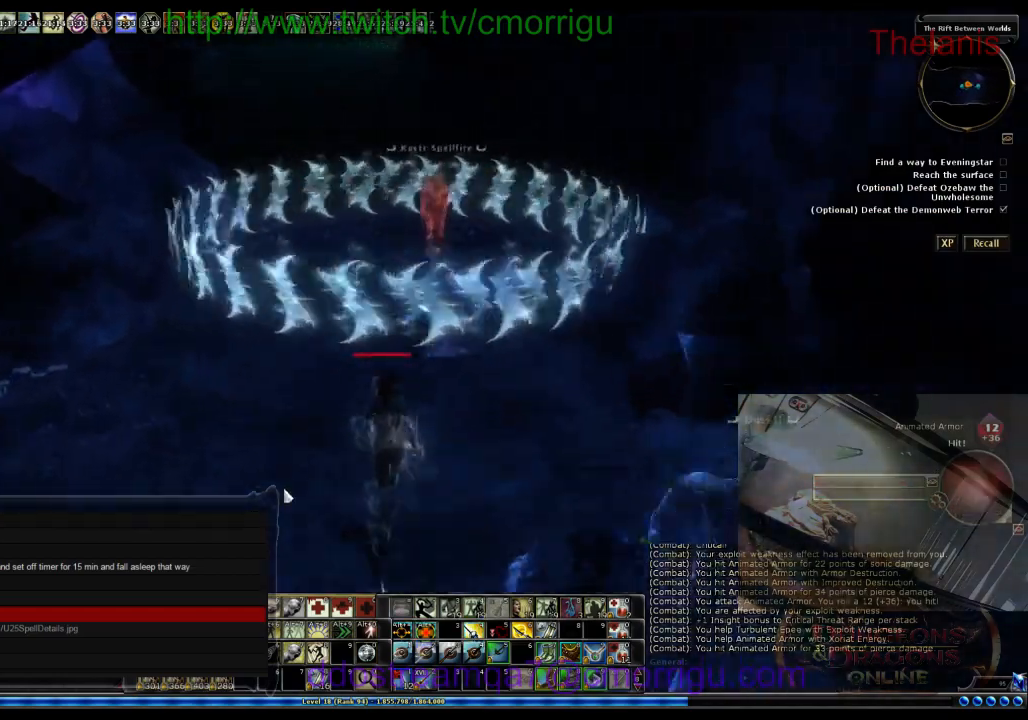
{"keys": ["w"], "events": []}
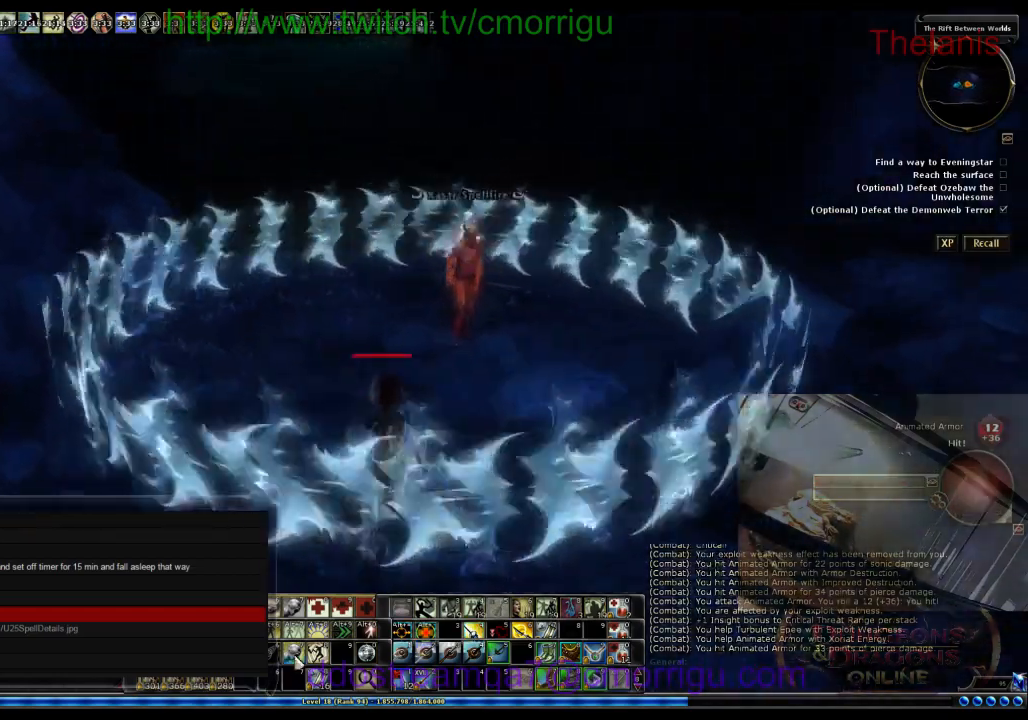
{"keys": ["w"], "events": []}
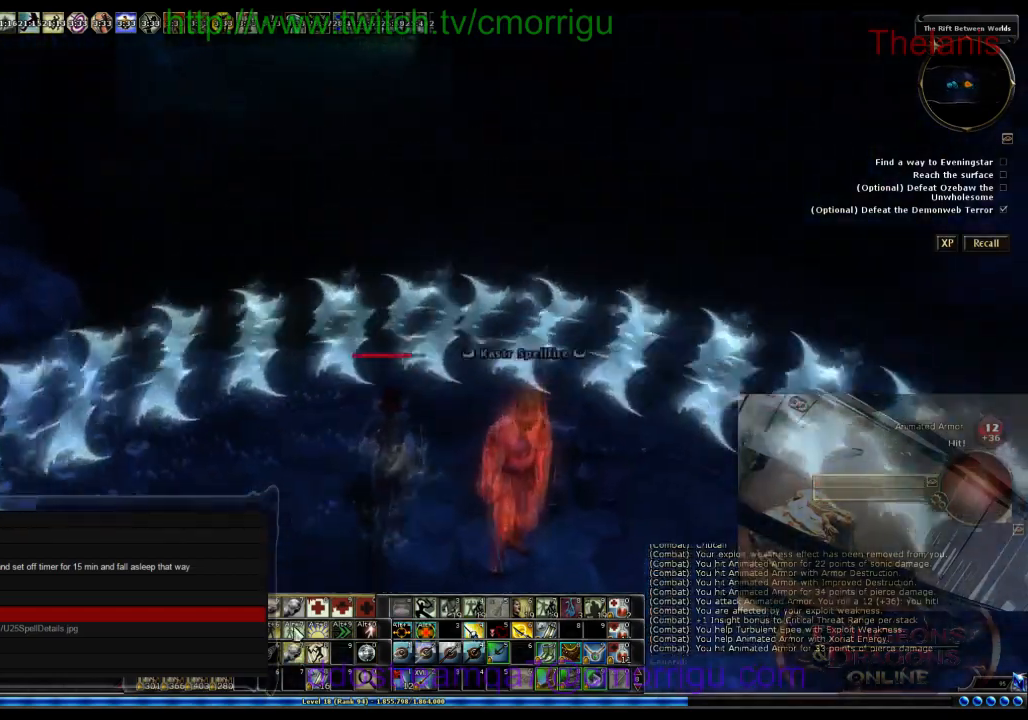
{"keys": [], "events": [[33, "w", "up"]]}
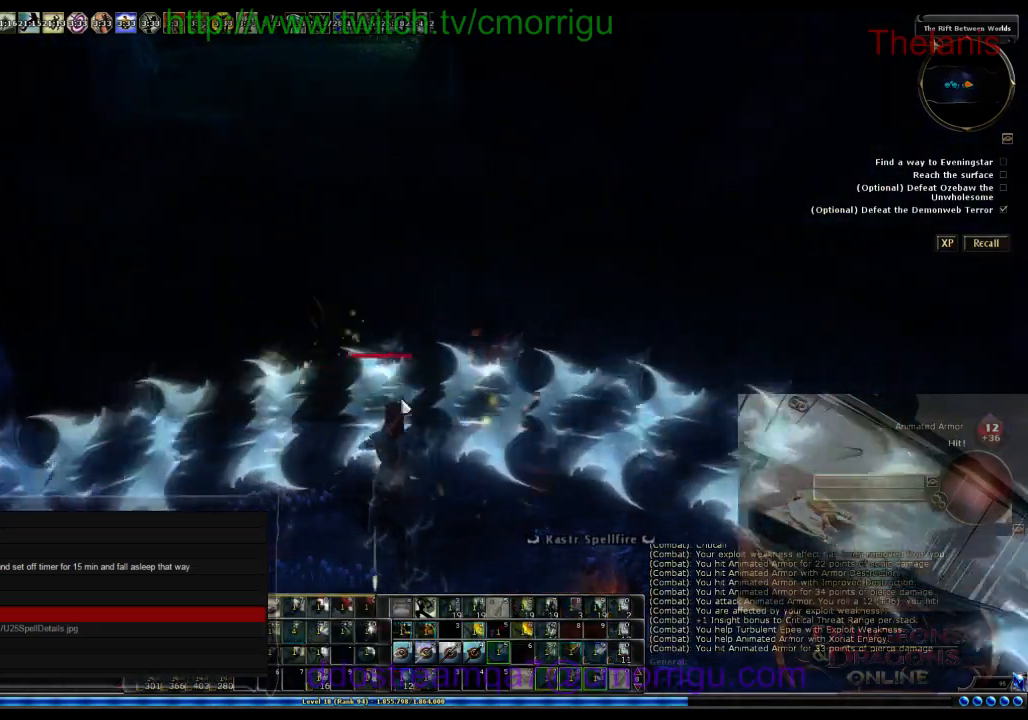
{"keys": [], "events": []}
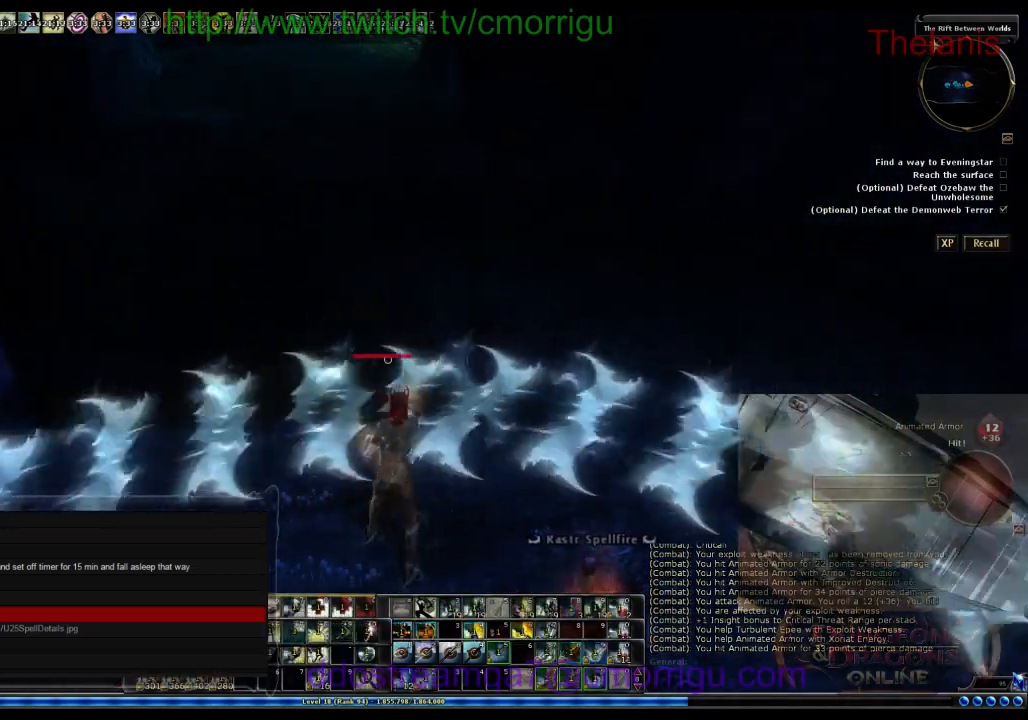
{"keys": [], "events": []}
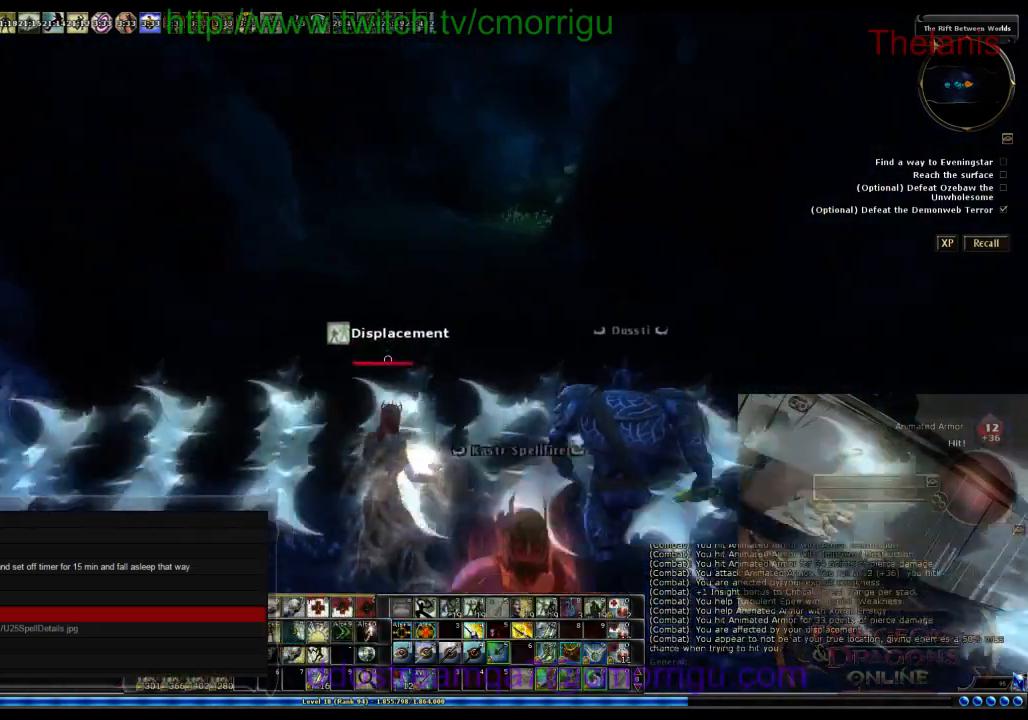
{"keys": [], "events": []}
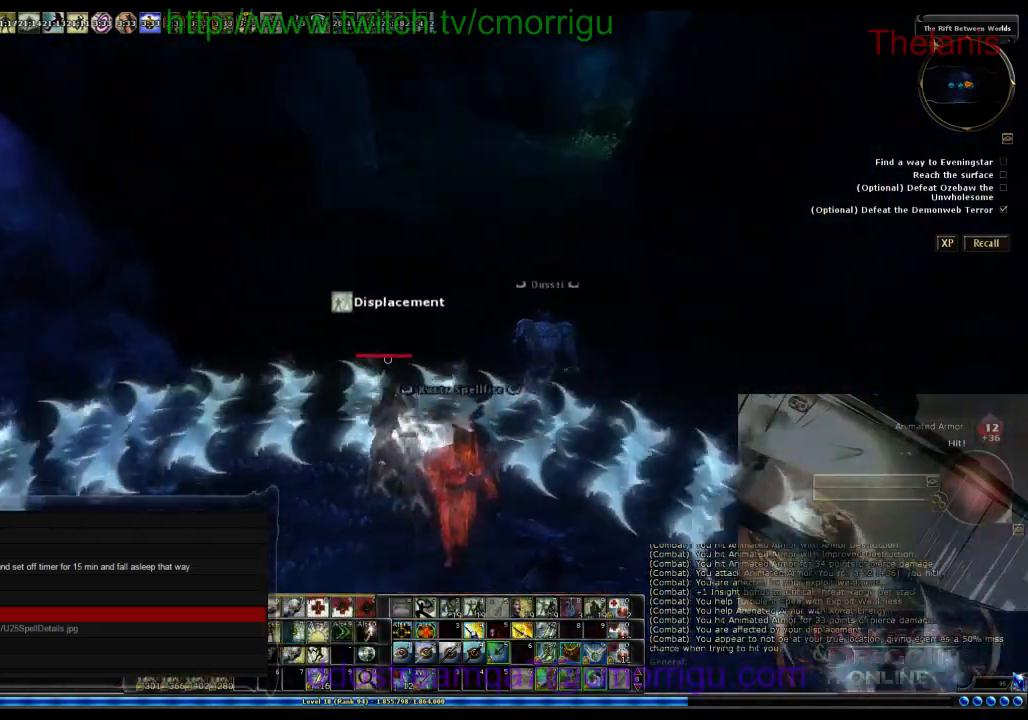
{"keys": [], "events": []}
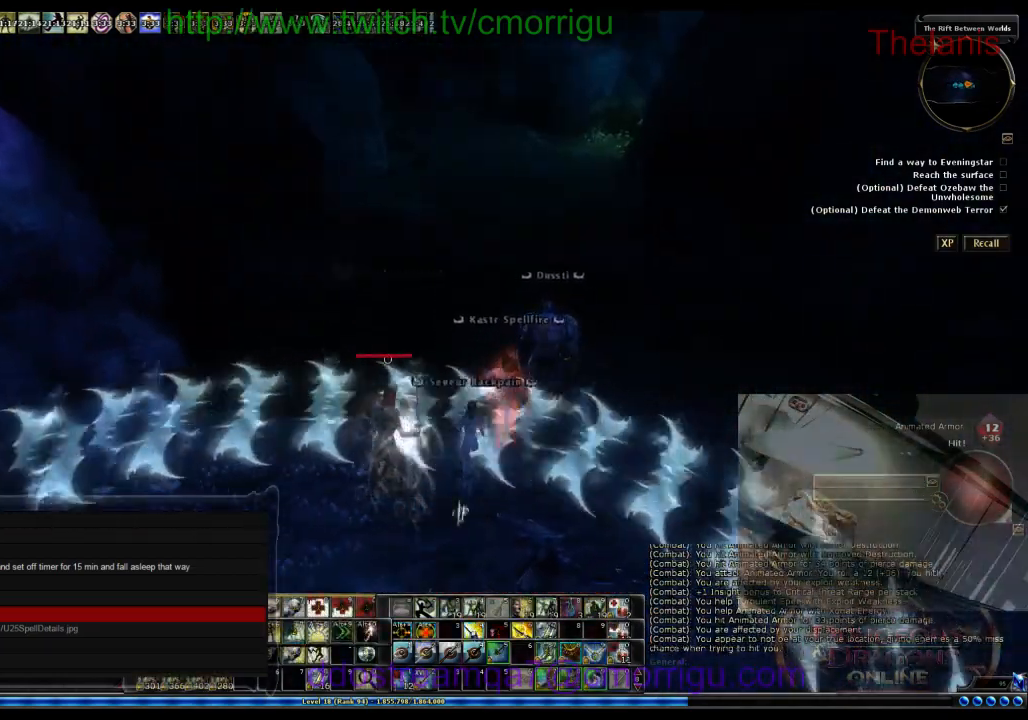
{"keys": ["w"], "events": [[200, "w", "down"]]}
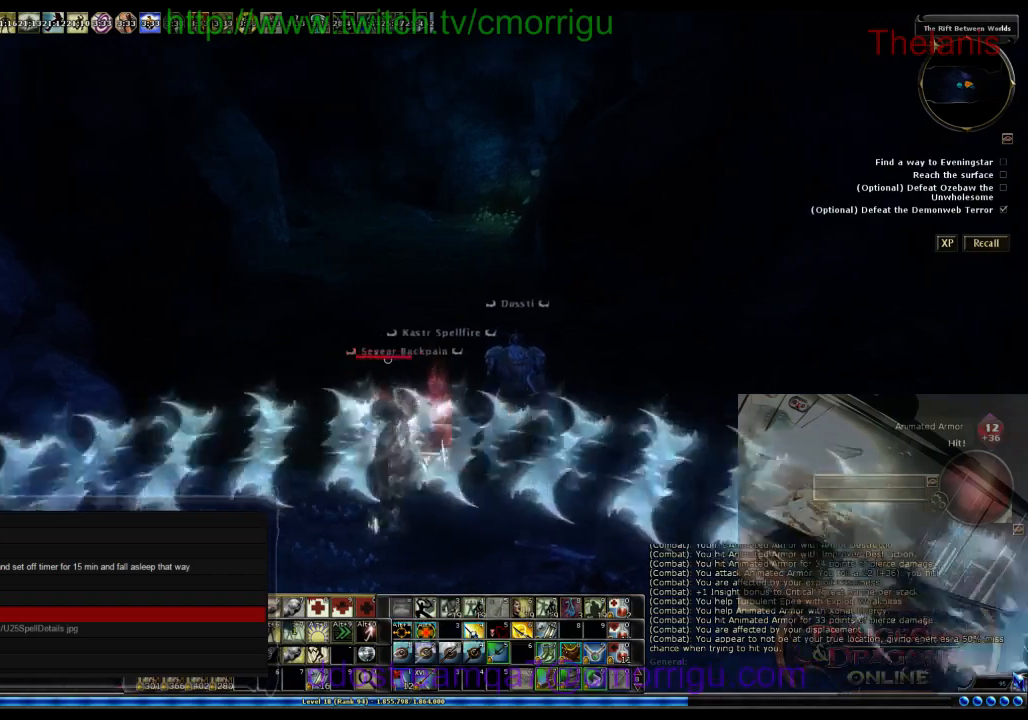
{"keys": [], "events": [[67, "w", "up"]]}
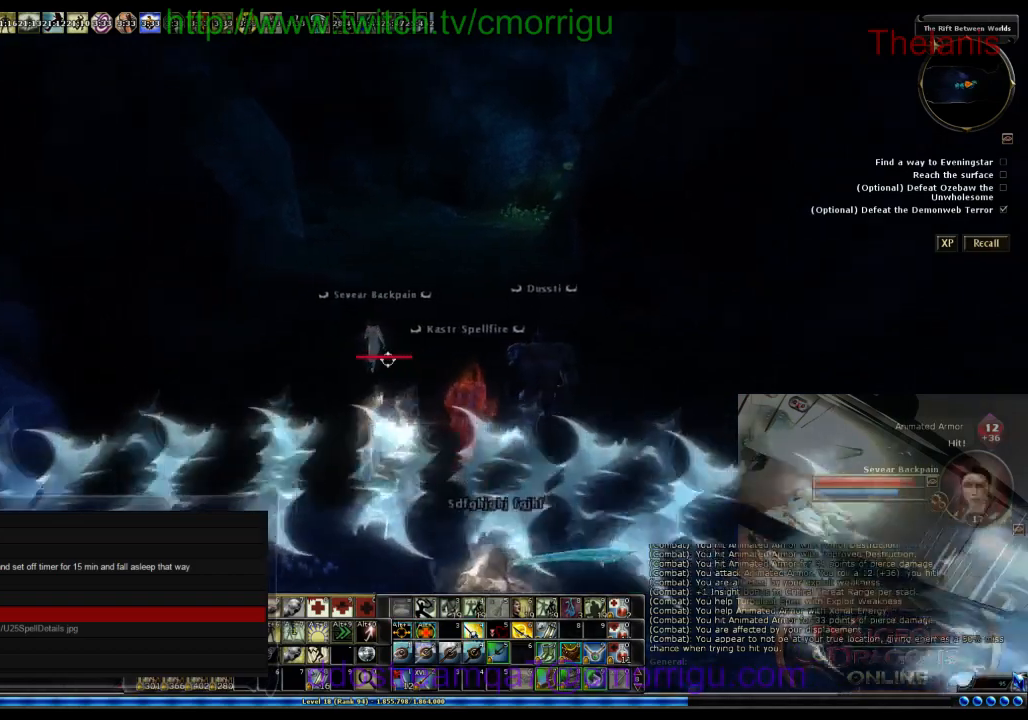
{"keys": ["w"], "events": [[167, "d", "down"], [233, "w", "down"], [467, "d", "up"]]}
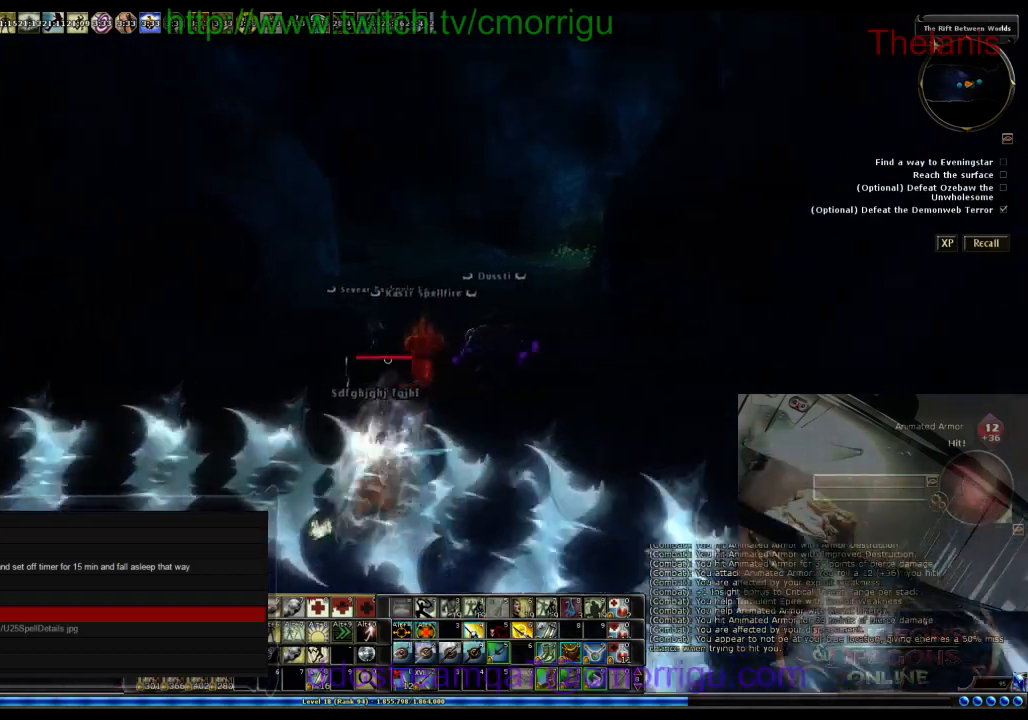
{"keys": ["w"], "events": []}
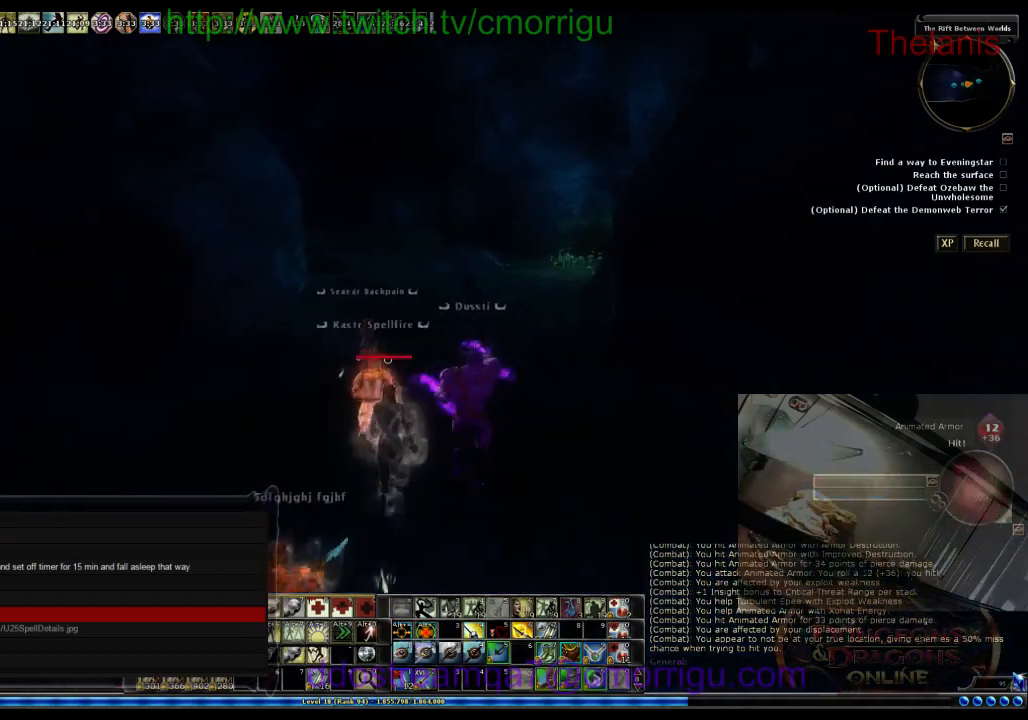
{"keys": ["w"], "events": [[33, "w", "up"], [367, "w", "down"]]}
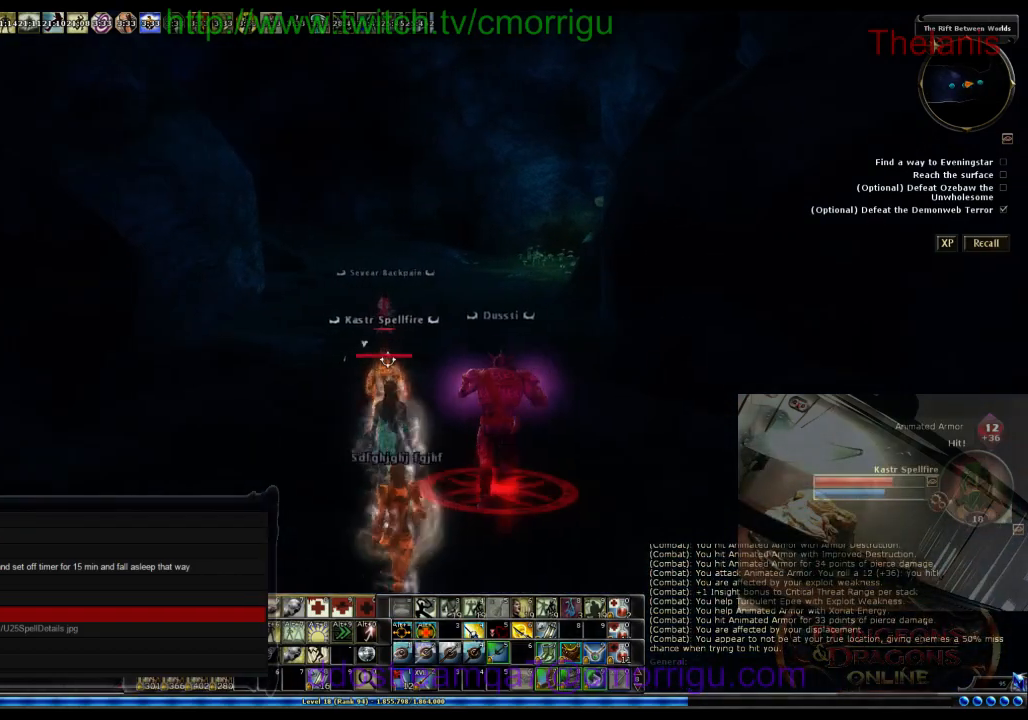
{"keys": ["w"], "events": []}
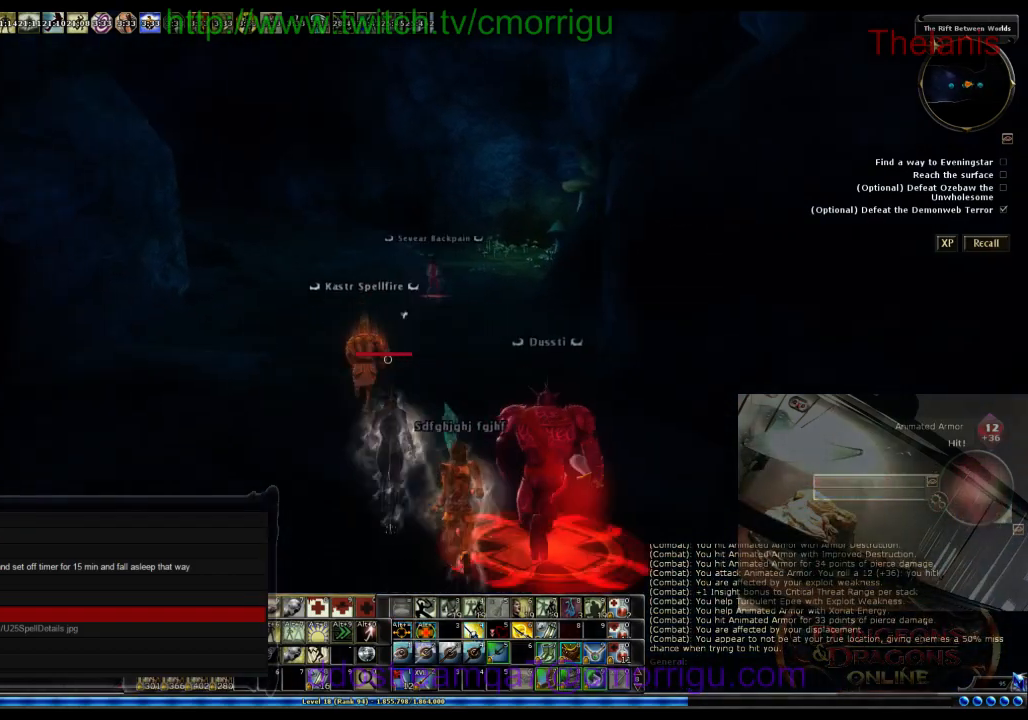
{"keys": ["w"], "events": [[133, "w", "up"], [333, "w", "down"]]}
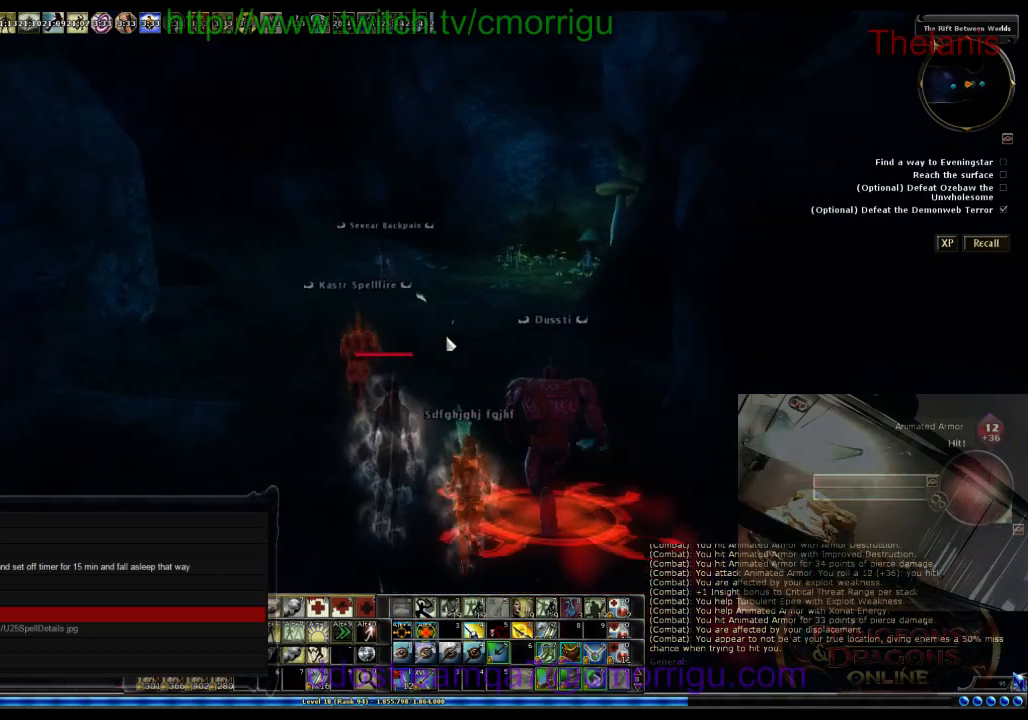
{"keys": ["w"], "events": []}
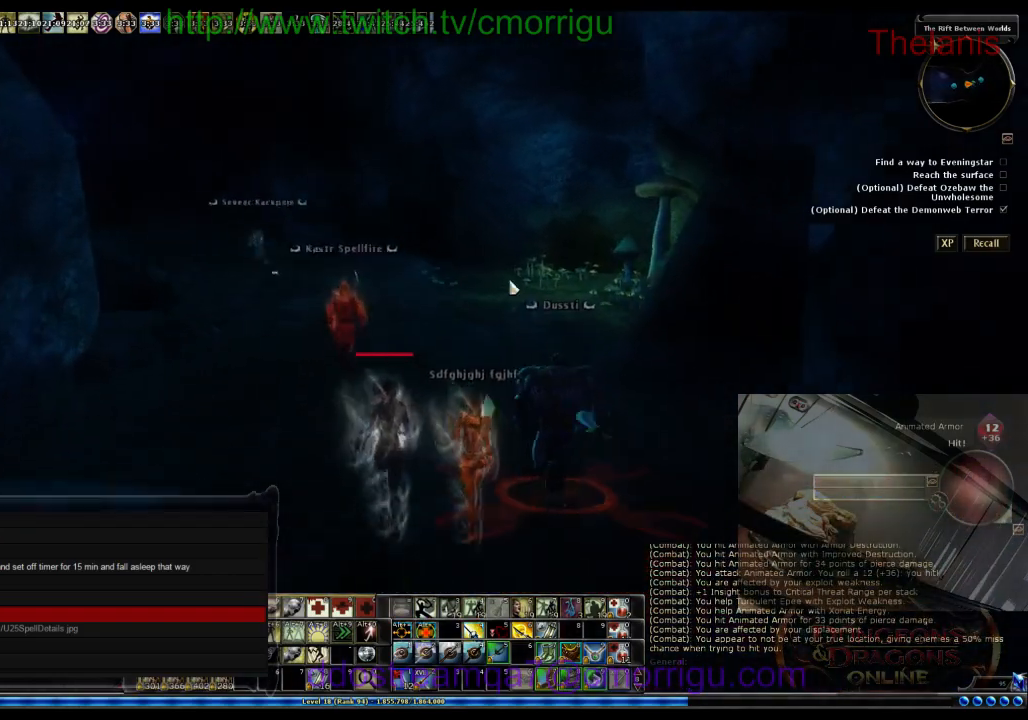
{"keys": ["w"], "events": []}